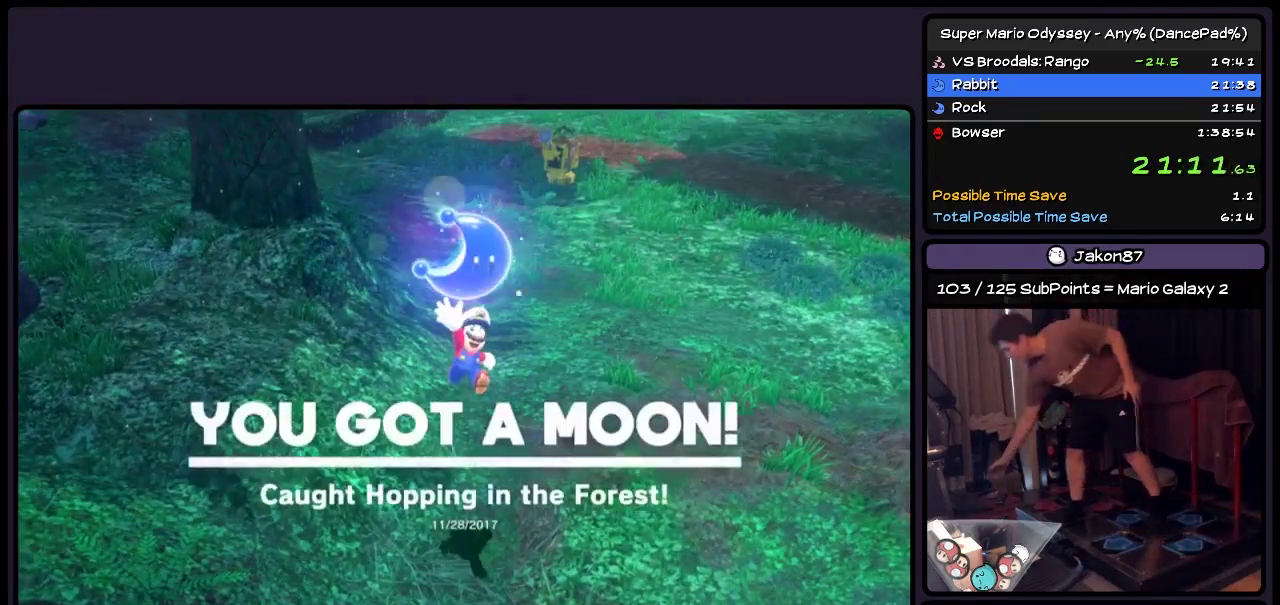
Gameplay with a controller (Nintendo layout); each line is a JSON object with the inputs held at the frame after it. "events" lists button and stick changes between this image and that frame as [ms after this image, input, new state], when the widget could be followed in between. Not read: L2 L3 R3.
{"buttons": [], "events": []}
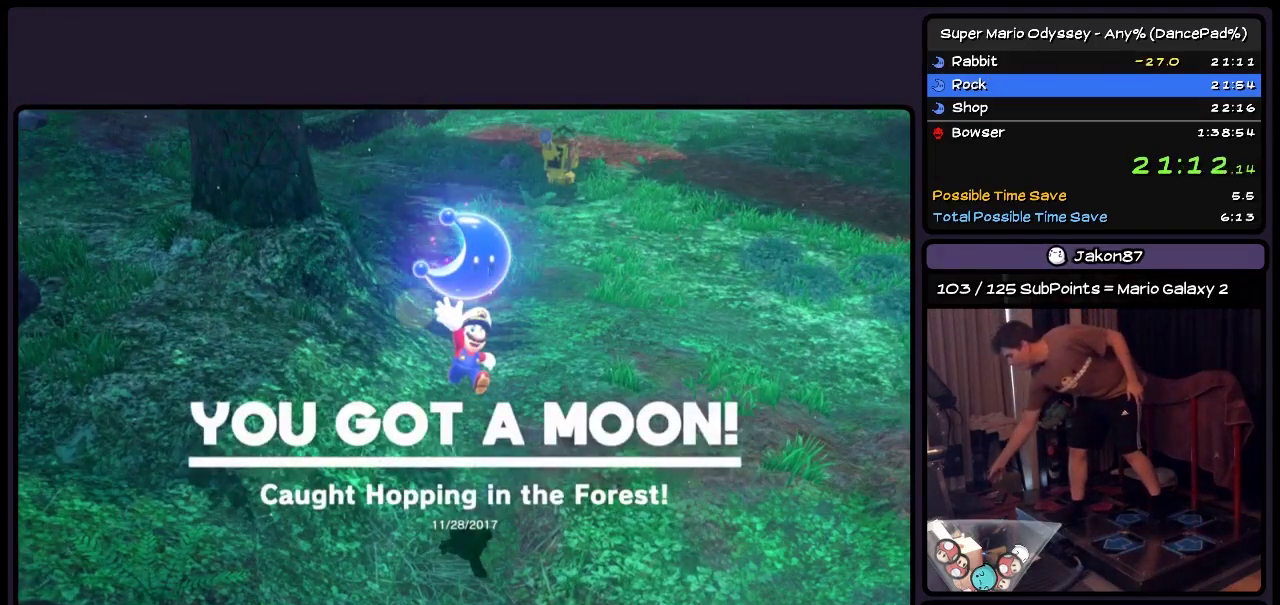
{"buttons": [], "events": []}
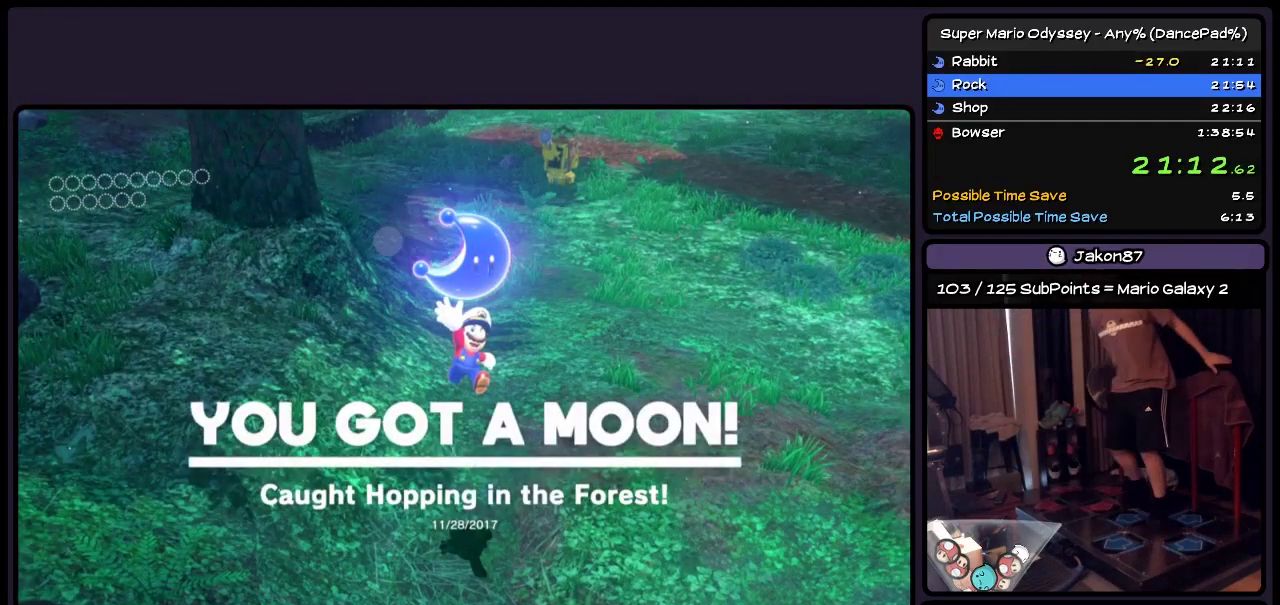
{"buttons": ["DPAD_UP"], "events": [[500, "DPAD_UP", "down"]]}
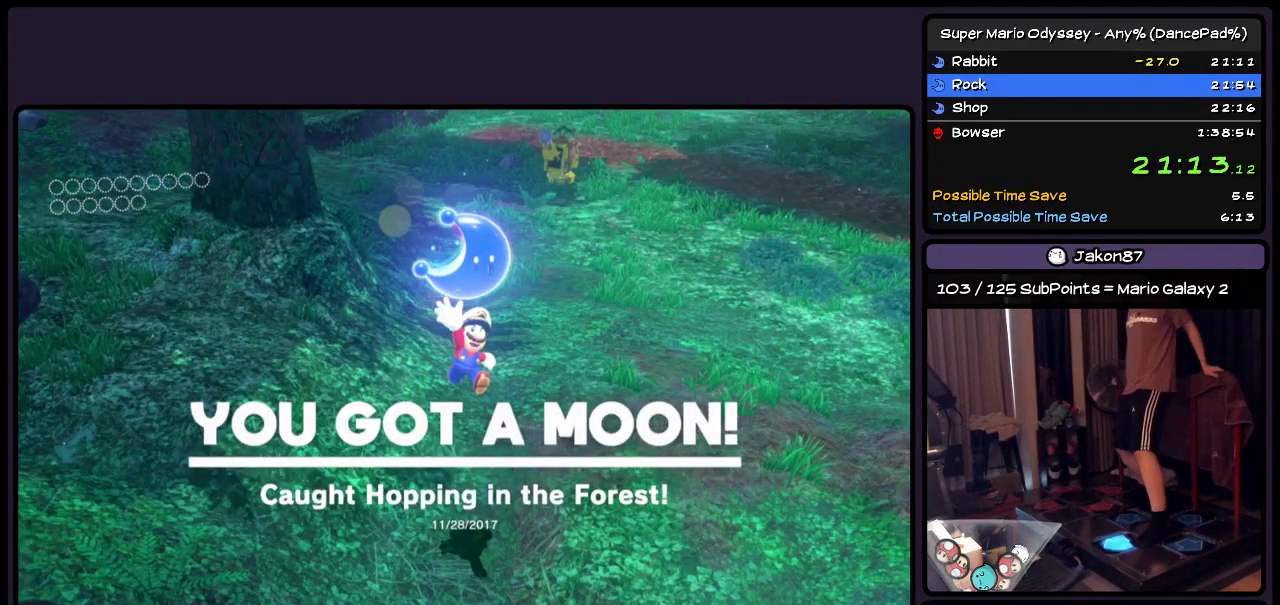
{"buttons": ["DPAD_UP", "DPAD_LEFT"], "events": [[300, "DPAD_LEFT", "down"]]}
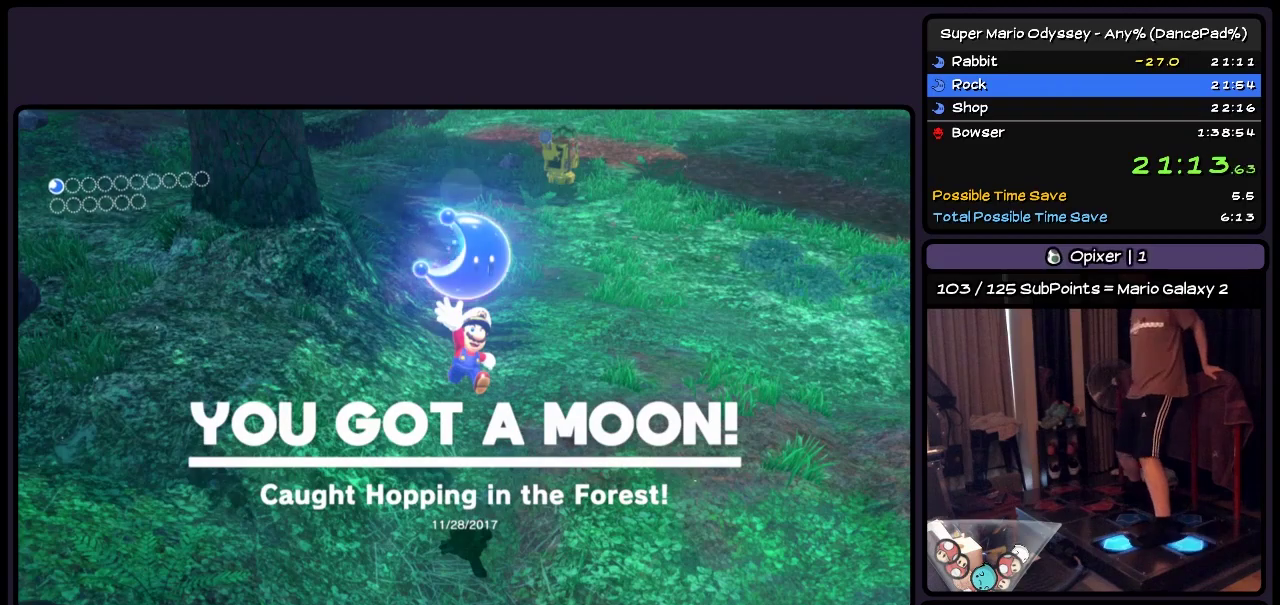
{"buttons": ["DPAD_UP", "DPAD_LEFT"], "events": []}
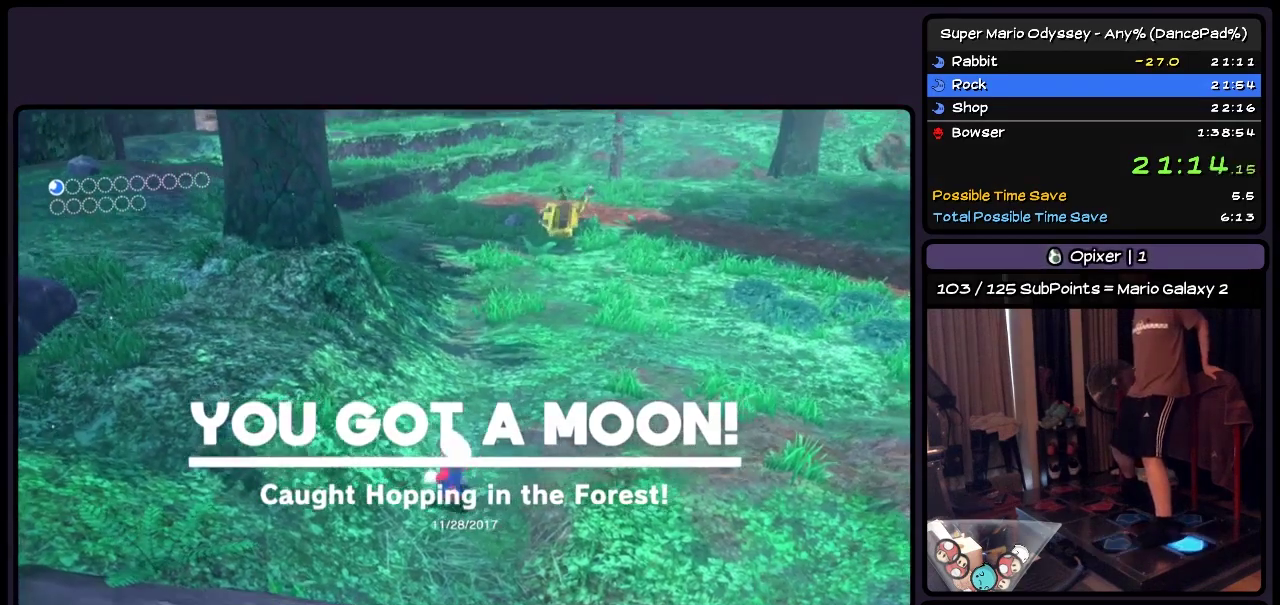
{"buttons": ["DPAD_LEFT"], "events": [[50, "DPAD_UP", "up"], [217, "A", "down"], [417, "A", "up"]]}
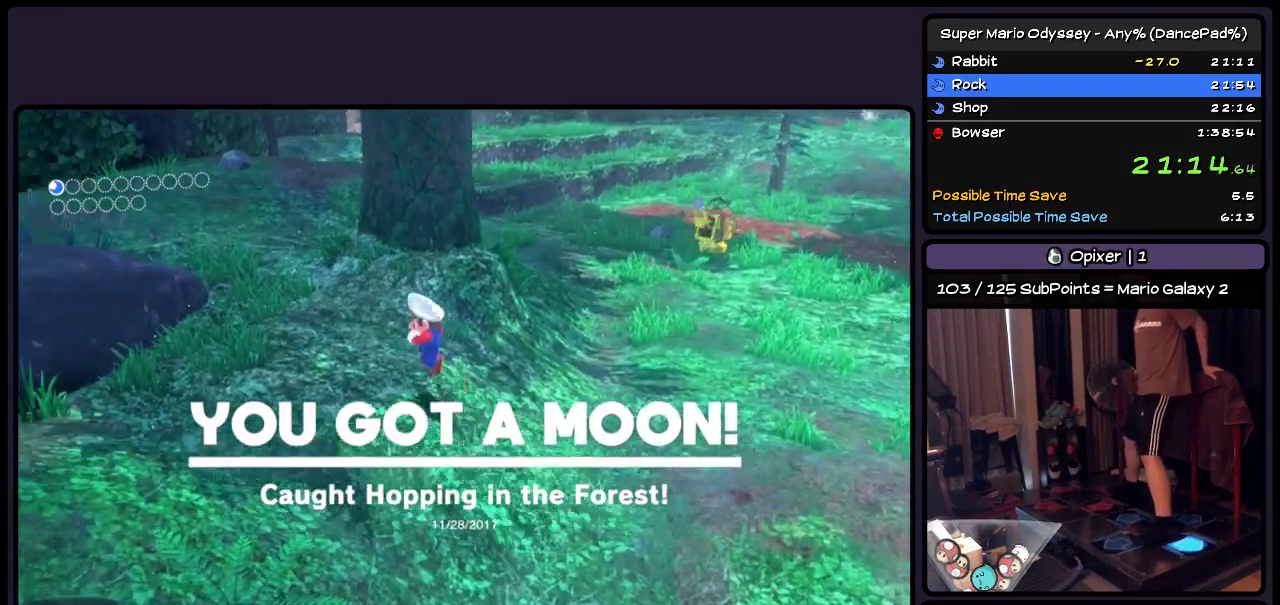
{"buttons": ["DPAD_LEFT"], "events": [[300, "A", "down"], [500, "A", "up"]]}
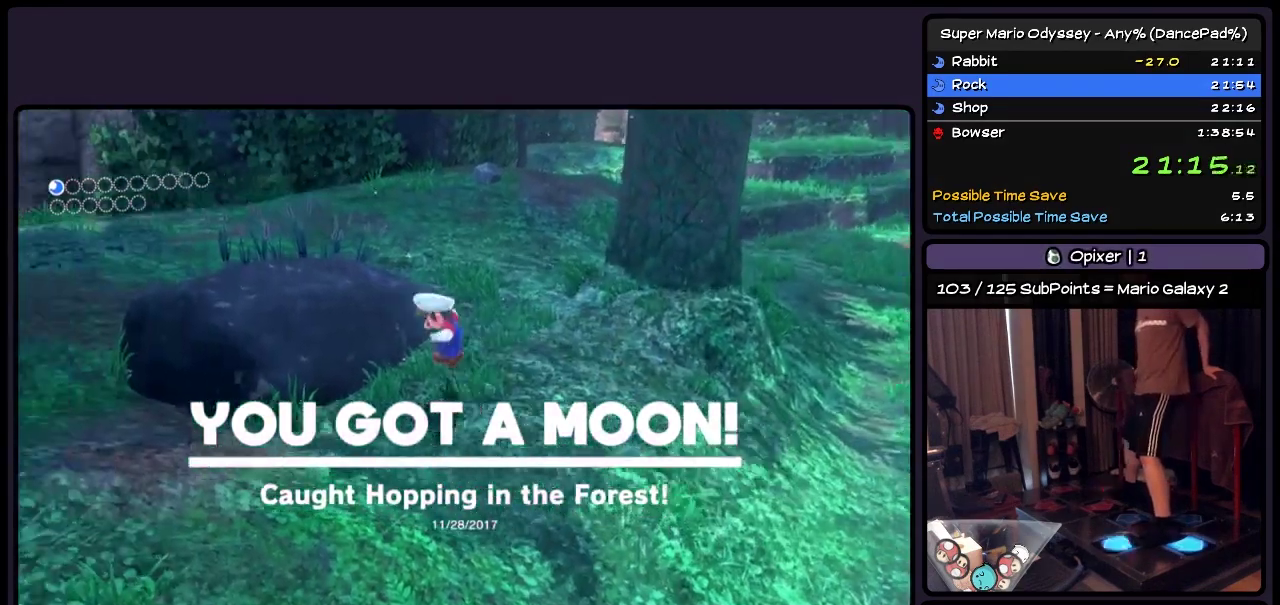
{"buttons": ["DPAD_UP", "DPAD_LEFT"], "events": [[167, "DPAD_UP", "down"]]}
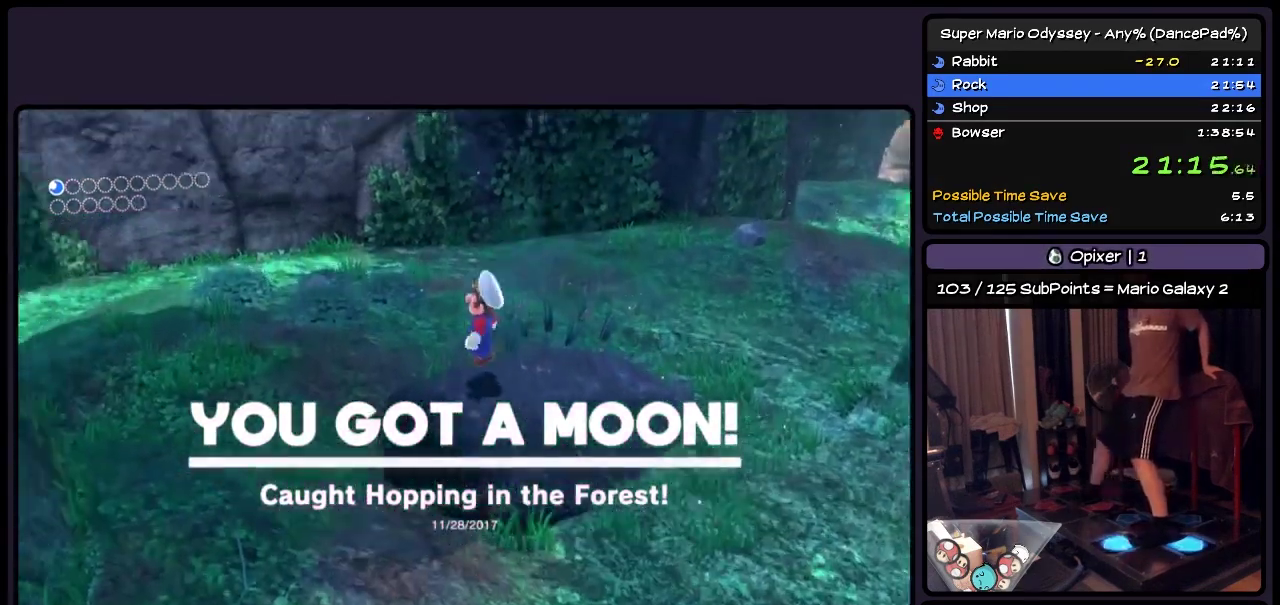
{"buttons": [], "events": [[83, "DPAD_LEFT", "up"], [467, "DPAD_UP", "up"]]}
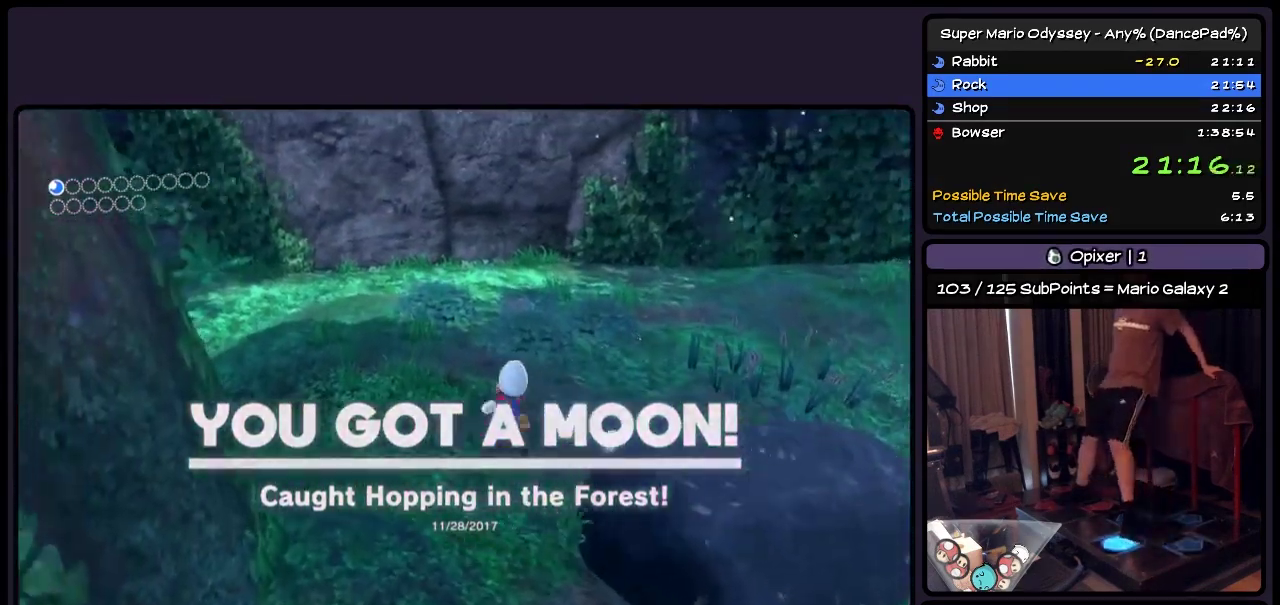
{"buttons": ["R2", "DPAD_UP", "DPAD_RIGHT"], "events": [[133, "DPAD_UP", "down"], [467, "DPAD_RIGHT", "down"], [467, "R2", "down"]]}
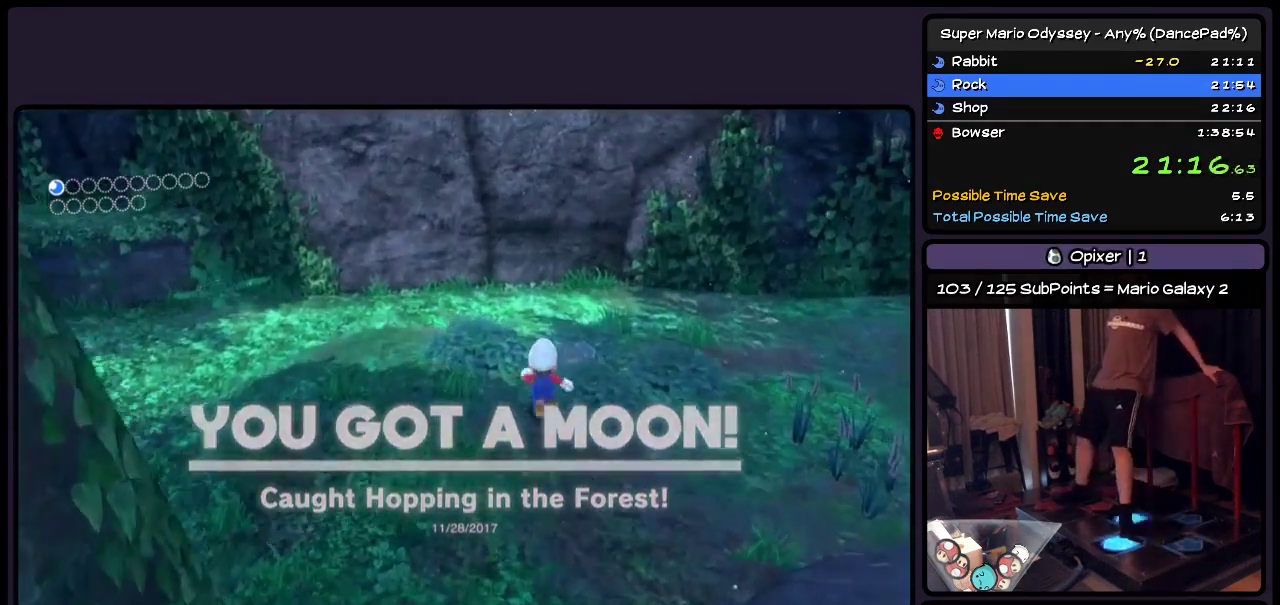
{"buttons": ["R2", "DPAD_UP", "DPAD_RIGHT"], "events": [[217, "DPAD_UP", "up"], [300, "Y", "down"], [417, "Y", "up"], [467, "DPAD_UP", "down"]]}
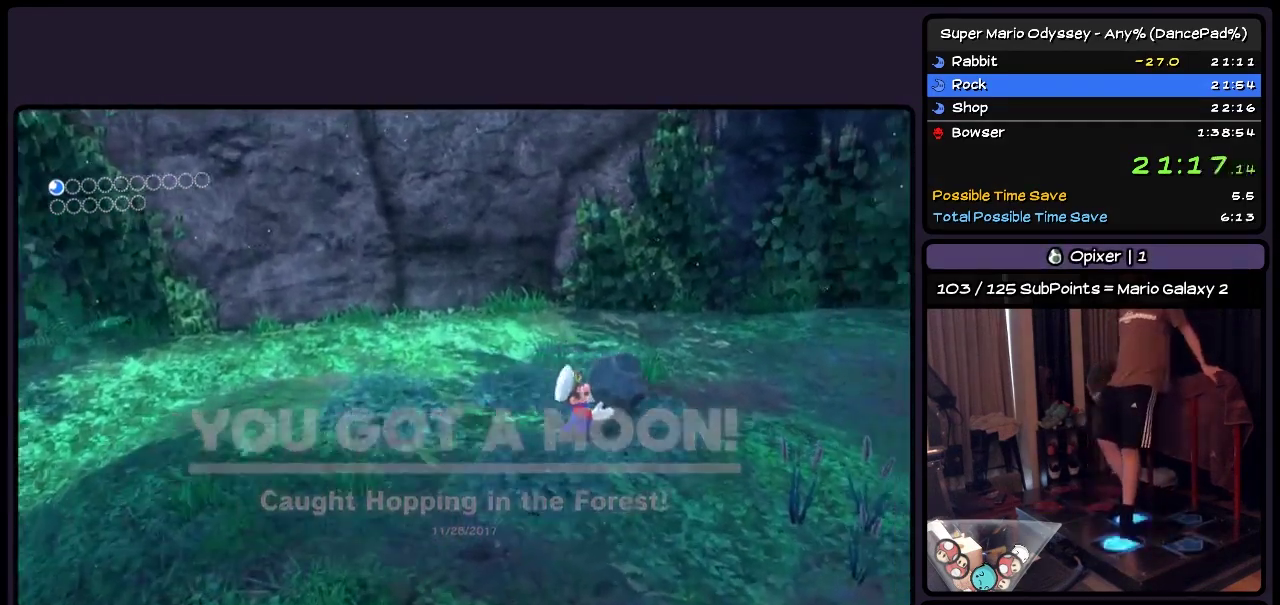
{"buttons": ["R2", "DPAD_UP", "DPAD_RIGHT"], "events": []}
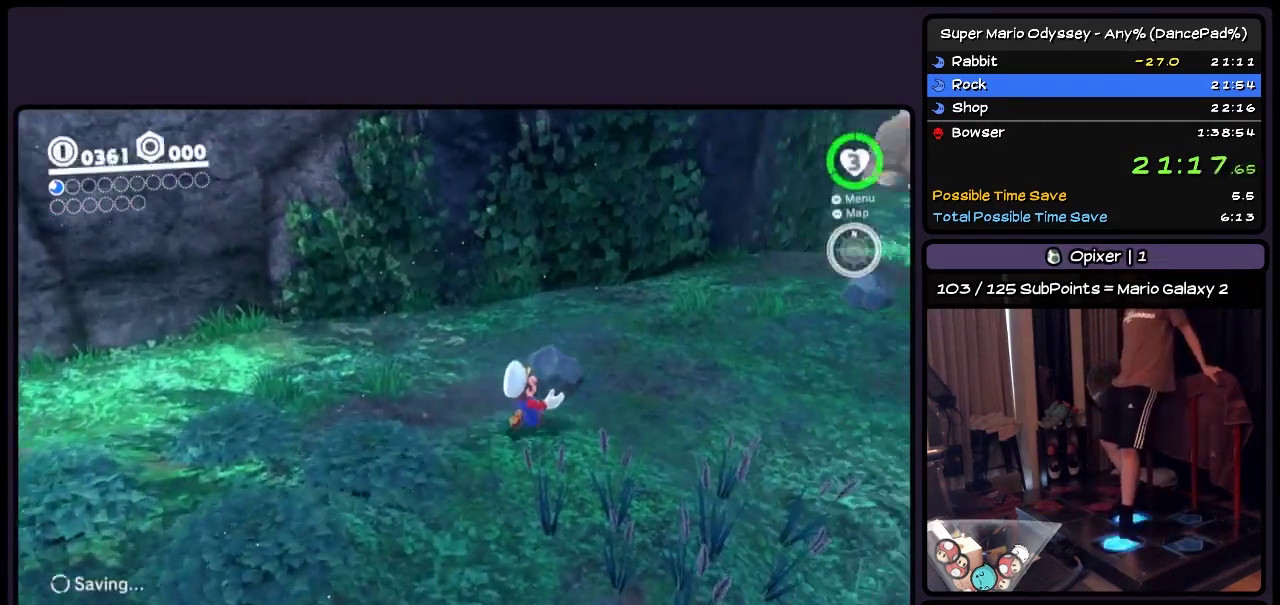
{"buttons": ["DPAD_UP"], "events": [[417, "DPAD_RIGHT", "up"], [417, "R2", "up"]]}
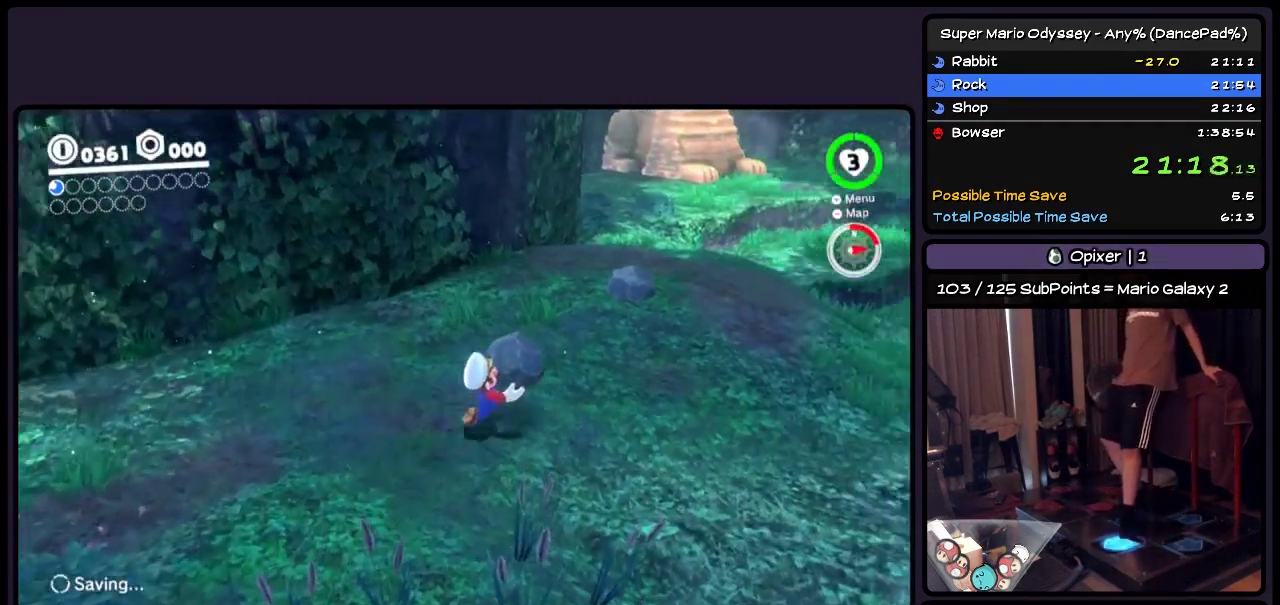
{"buttons": ["R2", "DPAD_UP", "DPAD_RIGHT"], "events": [[300, "DPAD_RIGHT", "down"], [300, "R2", "down"]]}
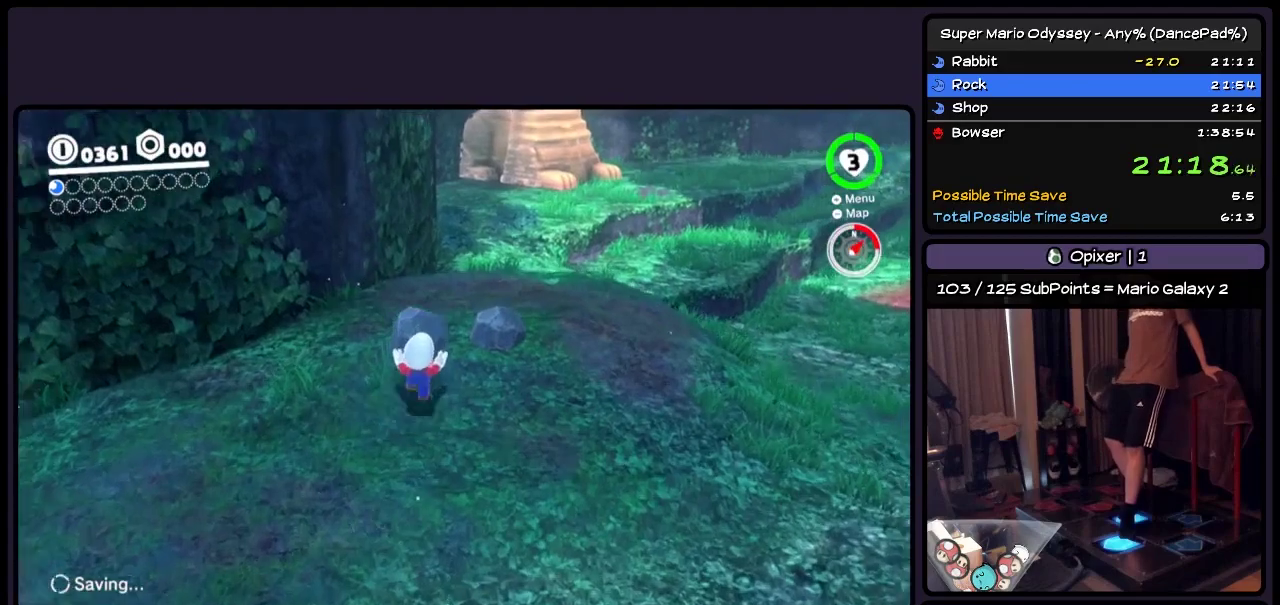
{"buttons": [], "events": [[83, "DPAD_RIGHT", "up"], [83, "R2", "up"], [417, "DPAD_UP", "up"]]}
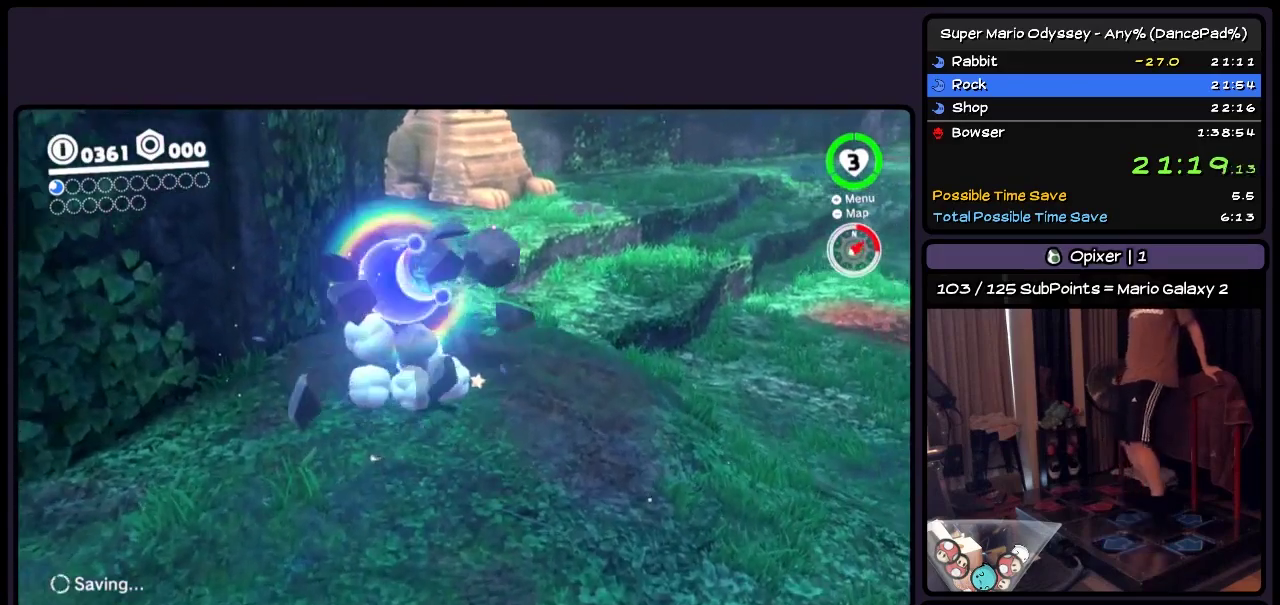
{"buttons": ["DPAD_DOWN"], "events": [[250, "DPAD_DOWN", "down"]]}
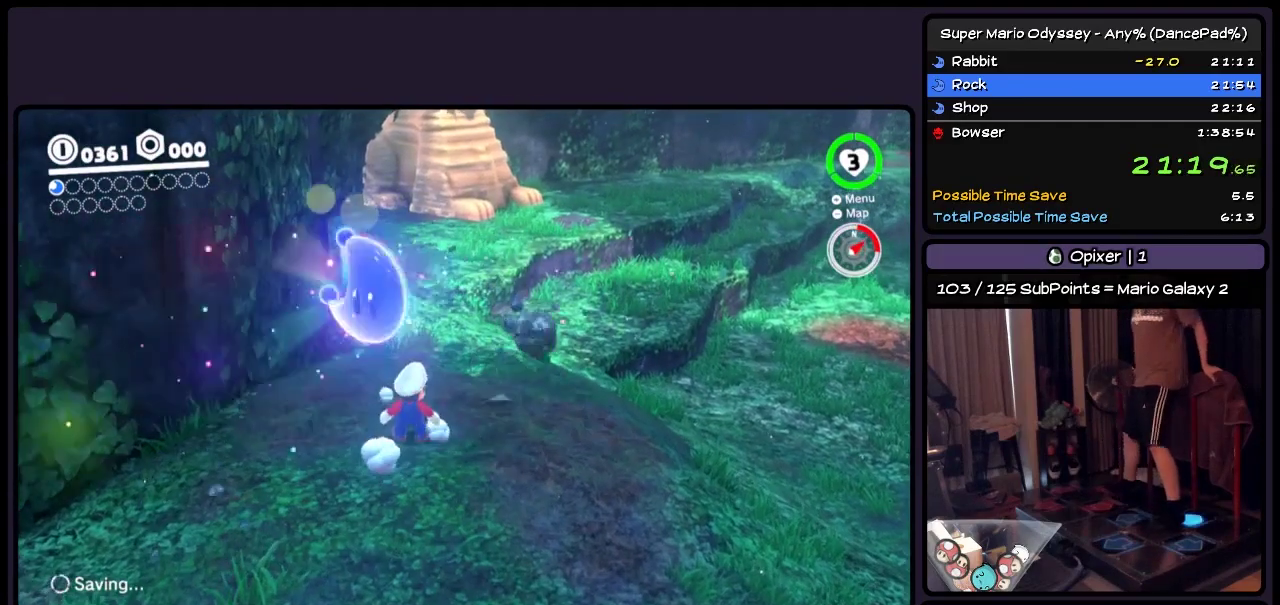
{"buttons": ["DPAD_DOWN"], "events": [[217, "A", "down"], [467, "A", "up"]]}
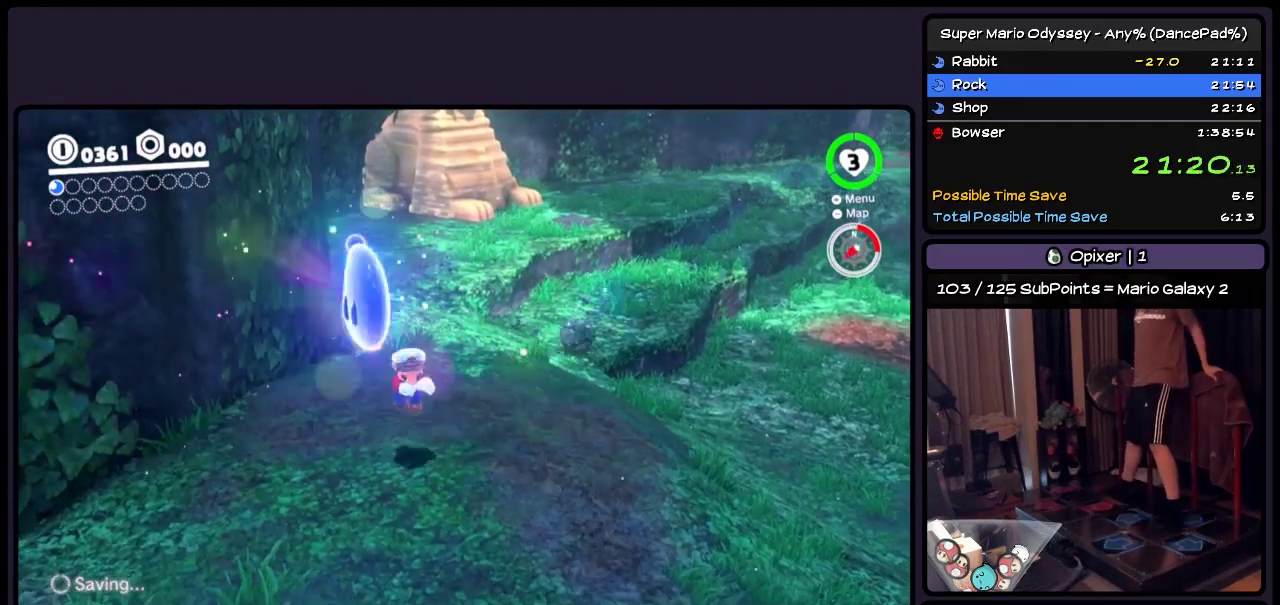
{"buttons": [], "events": [[133, "DPAD_DOWN", "up"]]}
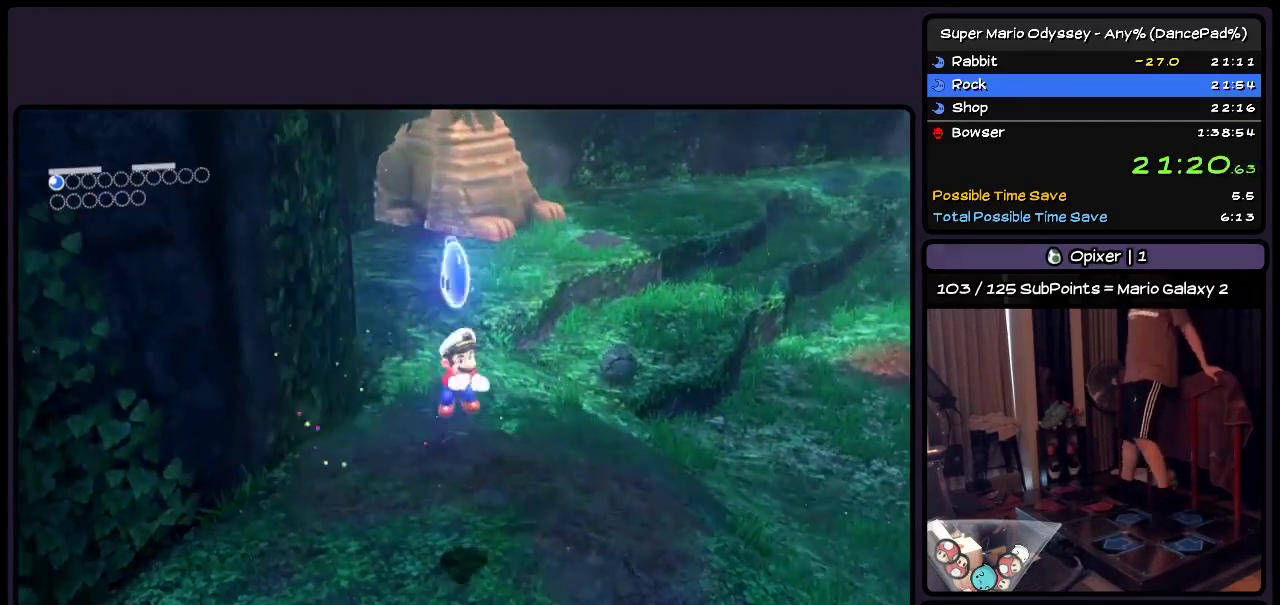
{"buttons": [], "events": []}
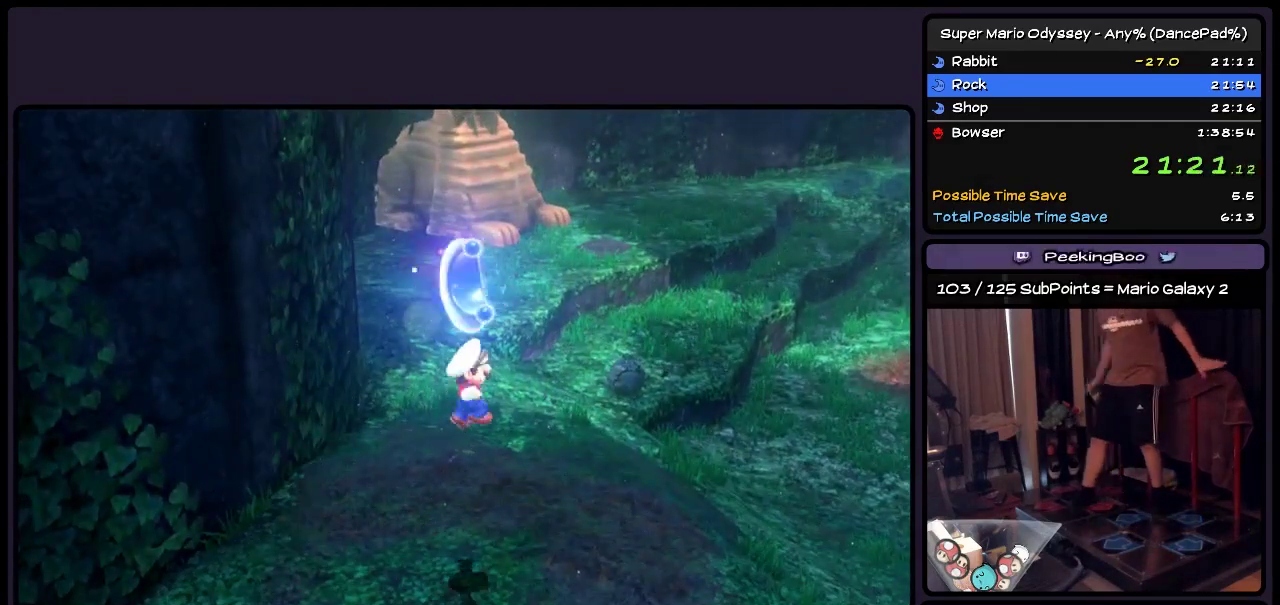
{"buttons": [], "events": []}
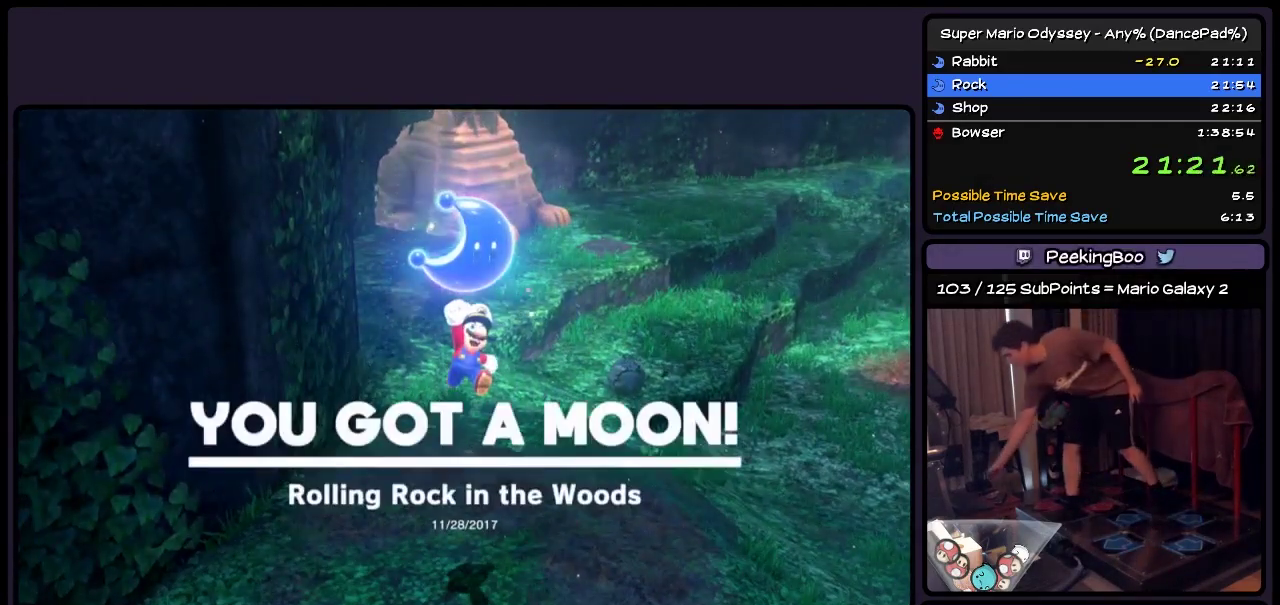
{"buttons": [], "events": []}
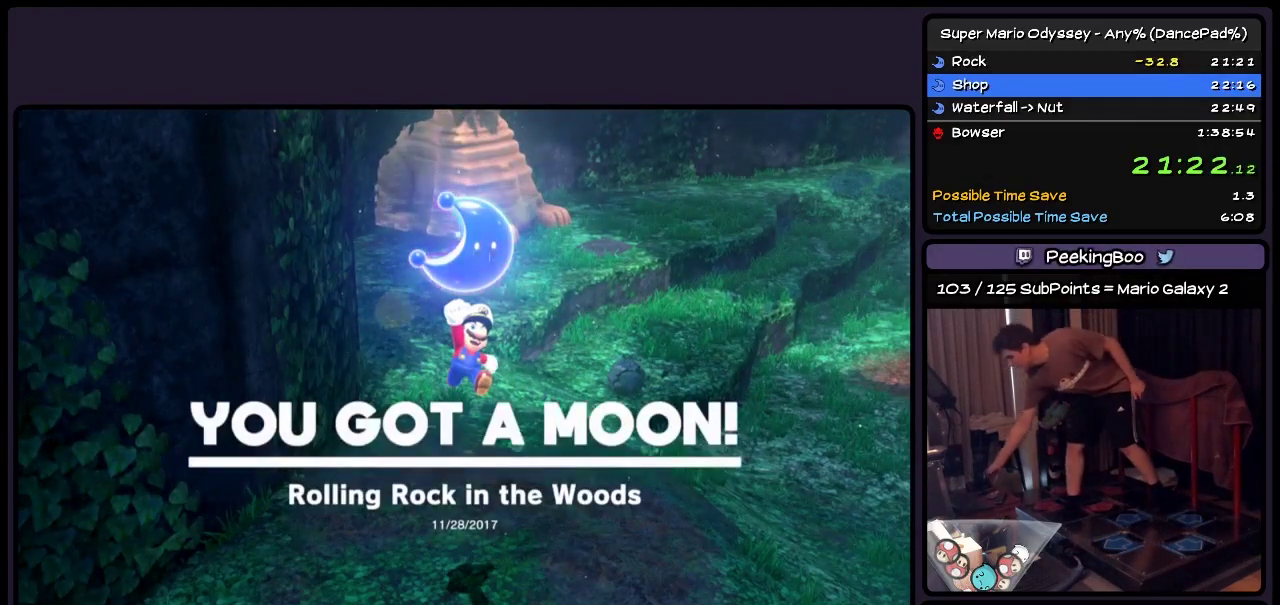
{"buttons": [], "events": []}
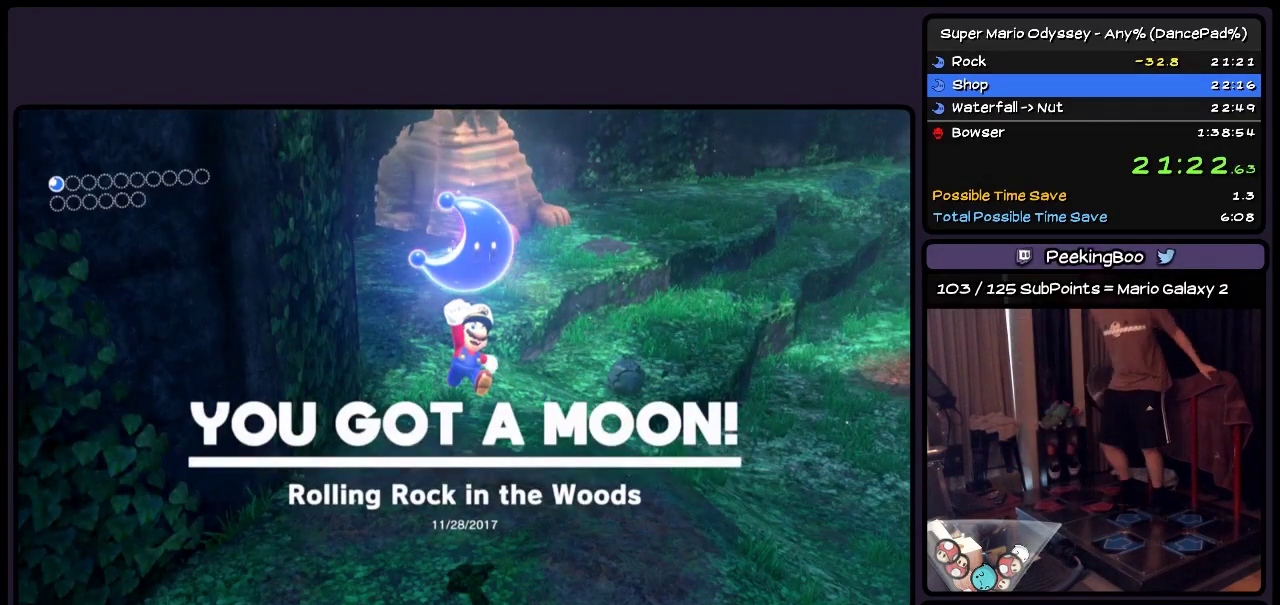
{"buttons": ["DPAD_UP"], "events": [[467, "DPAD_UP", "down"]]}
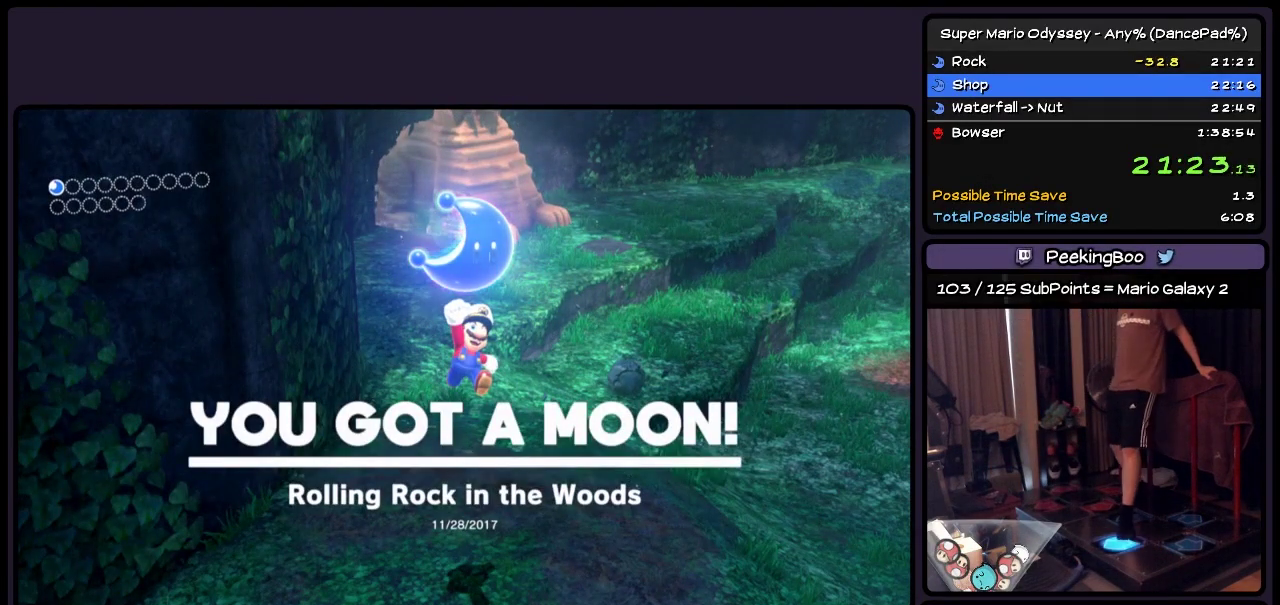
{"buttons": ["R2", "DPAD_RIGHT"], "events": [[167, "DPAD_RIGHT", "down"], [167, "R2", "down"], [383, "DPAD_UP", "up"]]}
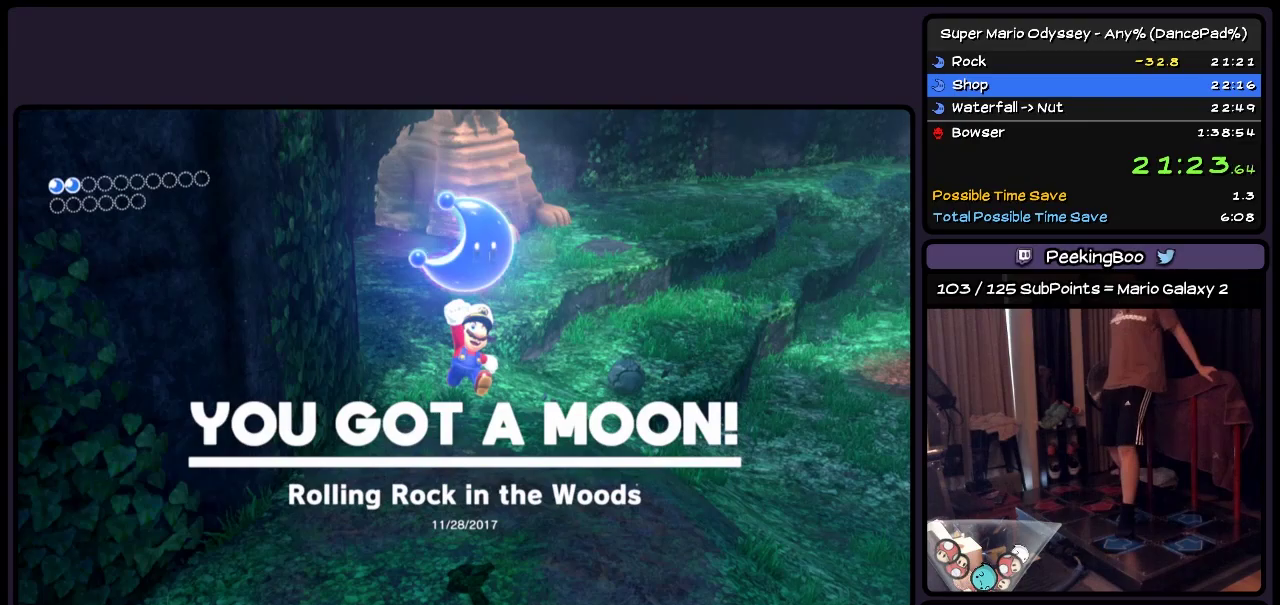
{"buttons": ["R2", "DPAD_UP", "DPAD_RIGHT"], "events": [[83, "DPAD_RIGHT", "up"], [83, "R2", "up"], [217, "DPAD_RIGHT", "down"], [217, "R2", "down"], [300, "DPAD_UP", "down"]]}
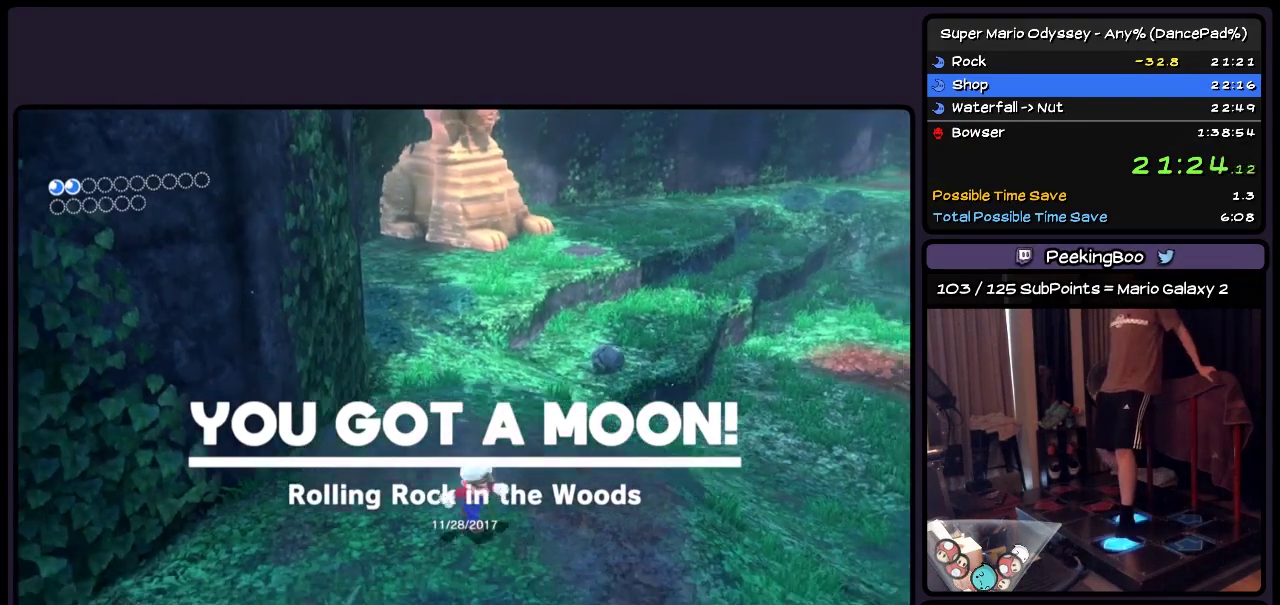
{"buttons": ["A", "R2", "DPAD_RIGHT"], "events": [[133, "DPAD_UP", "up"], [417, "A", "down"]]}
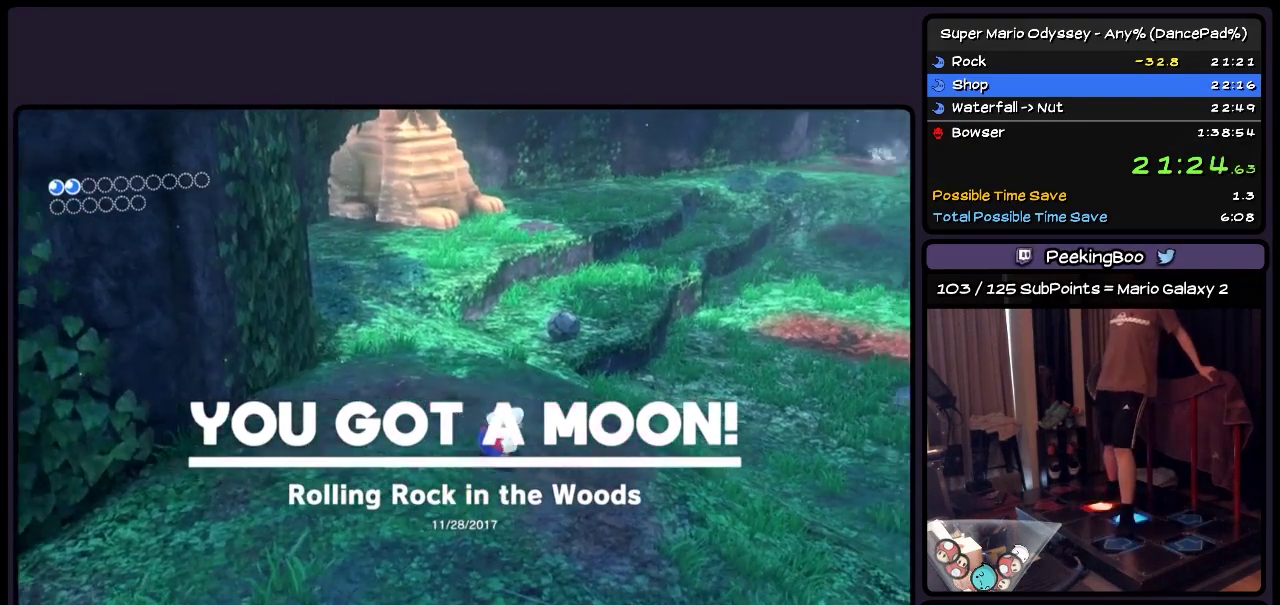
{"buttons": ["R2", "DPAD_RIGHT"], "events": [[50, "A", "up"]]}
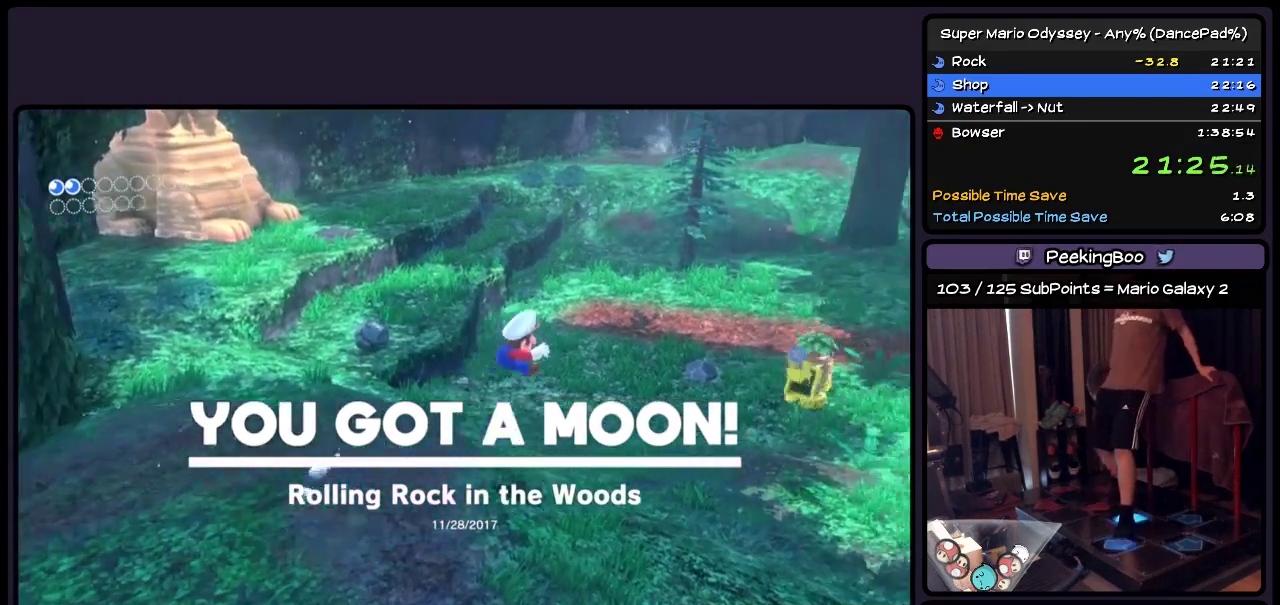
{"buttons": ["R2", "DPAD_UP", "DPAD_RIGHT"], "events": [[167, "DPAD_UP", "down"]]}
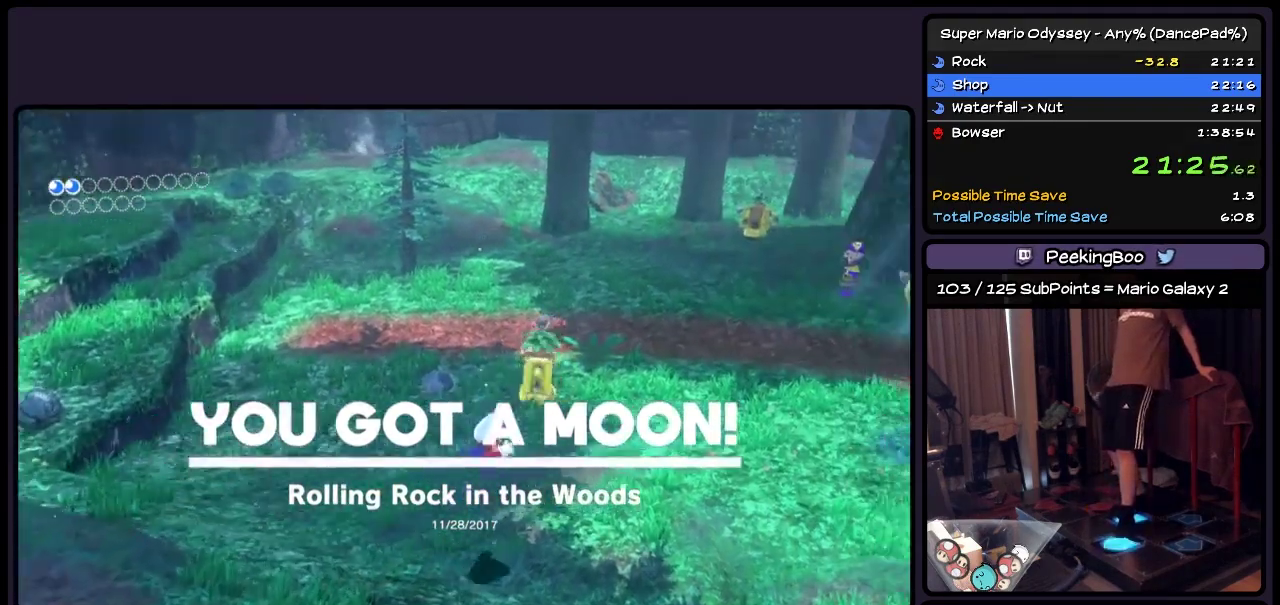
{"buttons": ["DPAD_UP"], "events": [[500, "DPAD_RIGHT", "up"], [500, "R2", "up"]]}
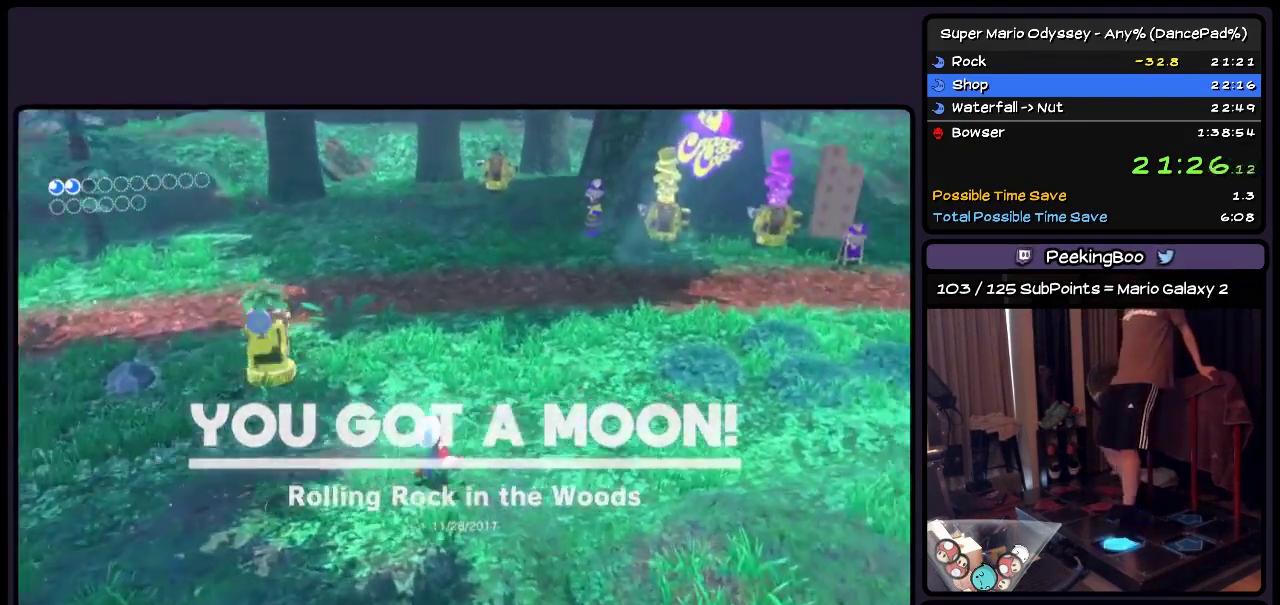
{"buttons": ["DPAD_UP"], "events": [[250, "DPAD_RIGHT", "down"], [250, "R2", "down"], [467, "DPAD_RIGHT", "up"], [467, "R2", "up"]]}
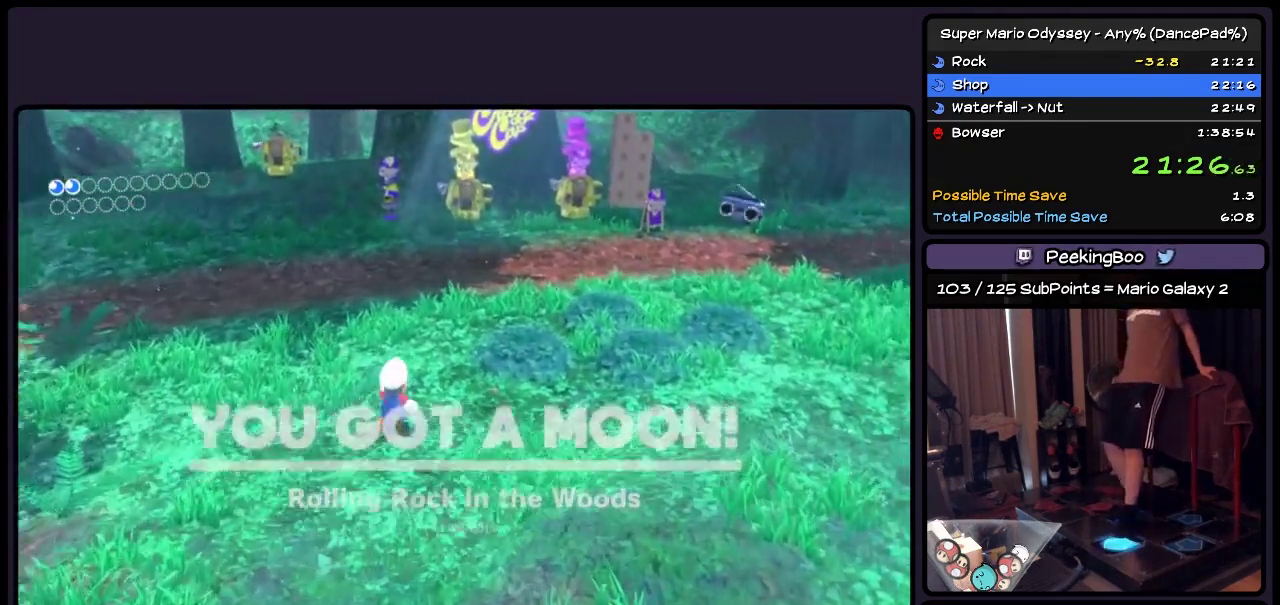
{"buttons": ["DPAD_UP"], "events": []}